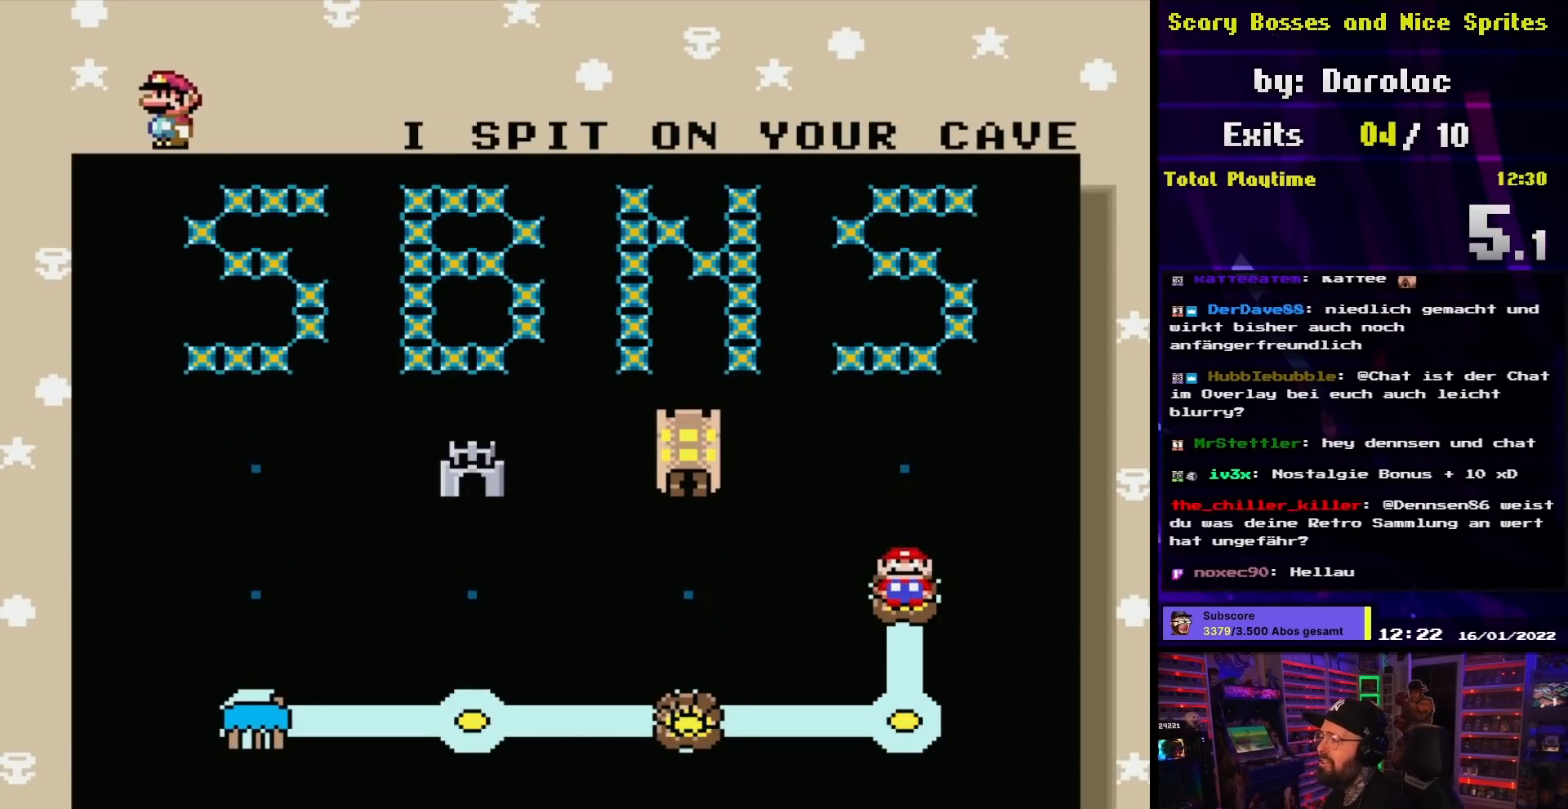
Gameplay with a controller (Nintendo layout); each line is a JSON object with the inputs held at the frame after it. "events" lists button and stick changes between this image and that frame as [ms after this image, input, new state], when the widget could be followed in between. Not read: L3 R3.
{"buttons": [], "events": [[300, "A", "down"], [450, "A", "up"]]}
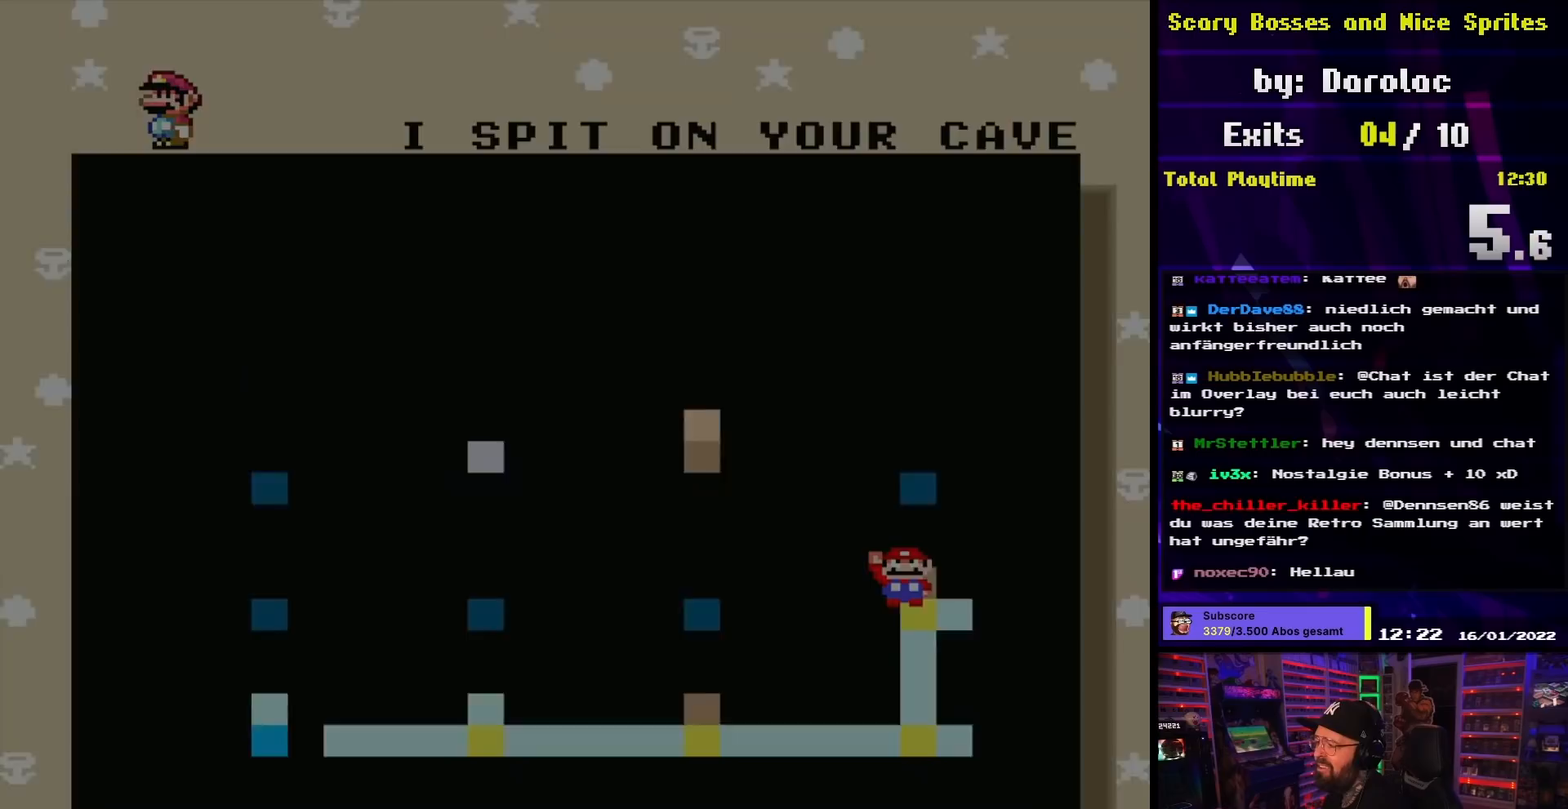
{"buttons": ["A"], "events": [[83, "A", "down"], [150, "A", "up"], [267, "A", "down"], [433, "A", "up"], [450, "A", "down"]]}
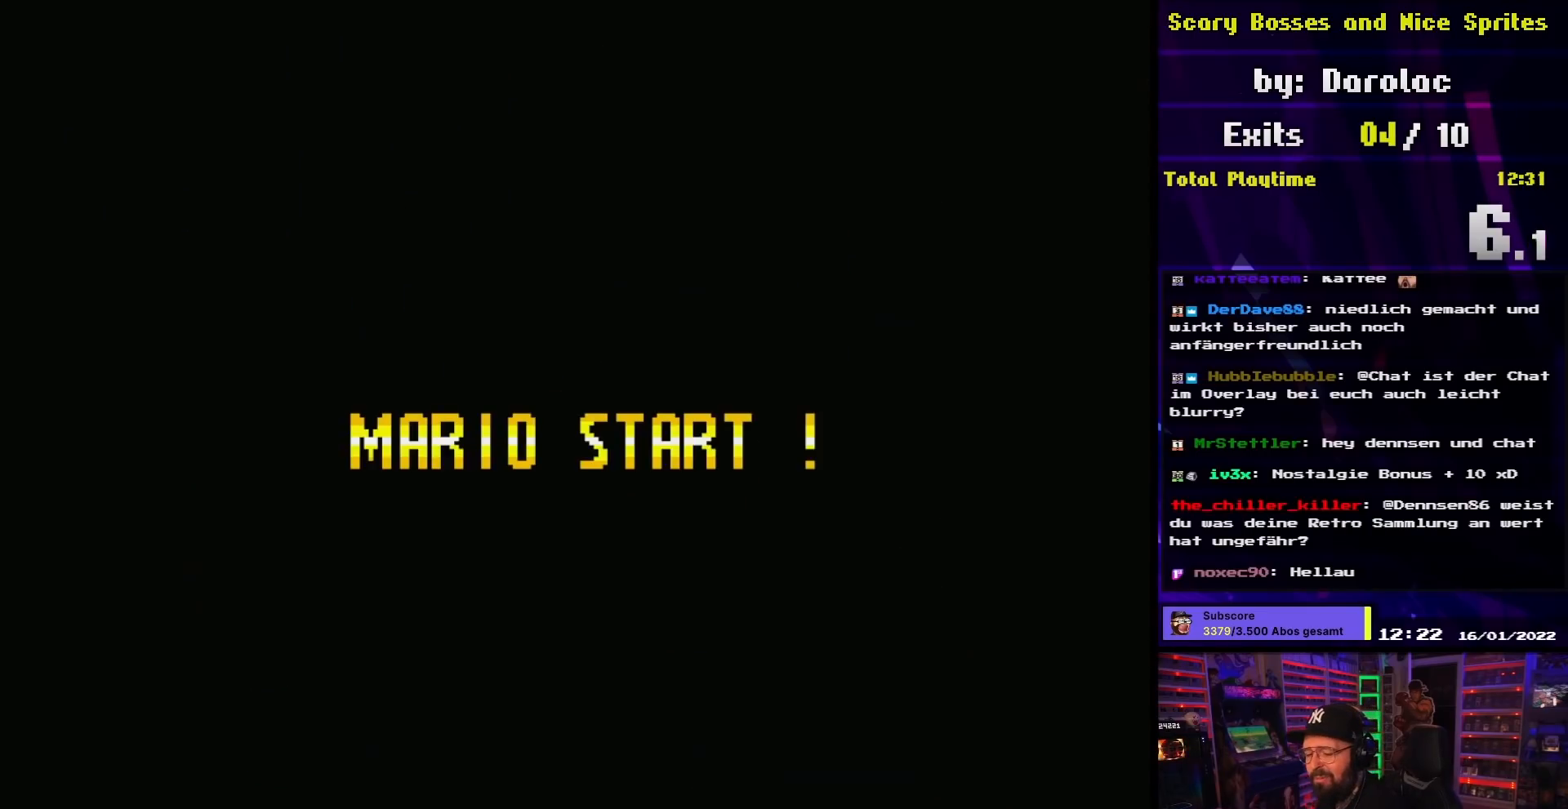
{"buttons": [], "events": [[50, "A", "up"], [200, "A", "down"], [317, "A", "up"]]}
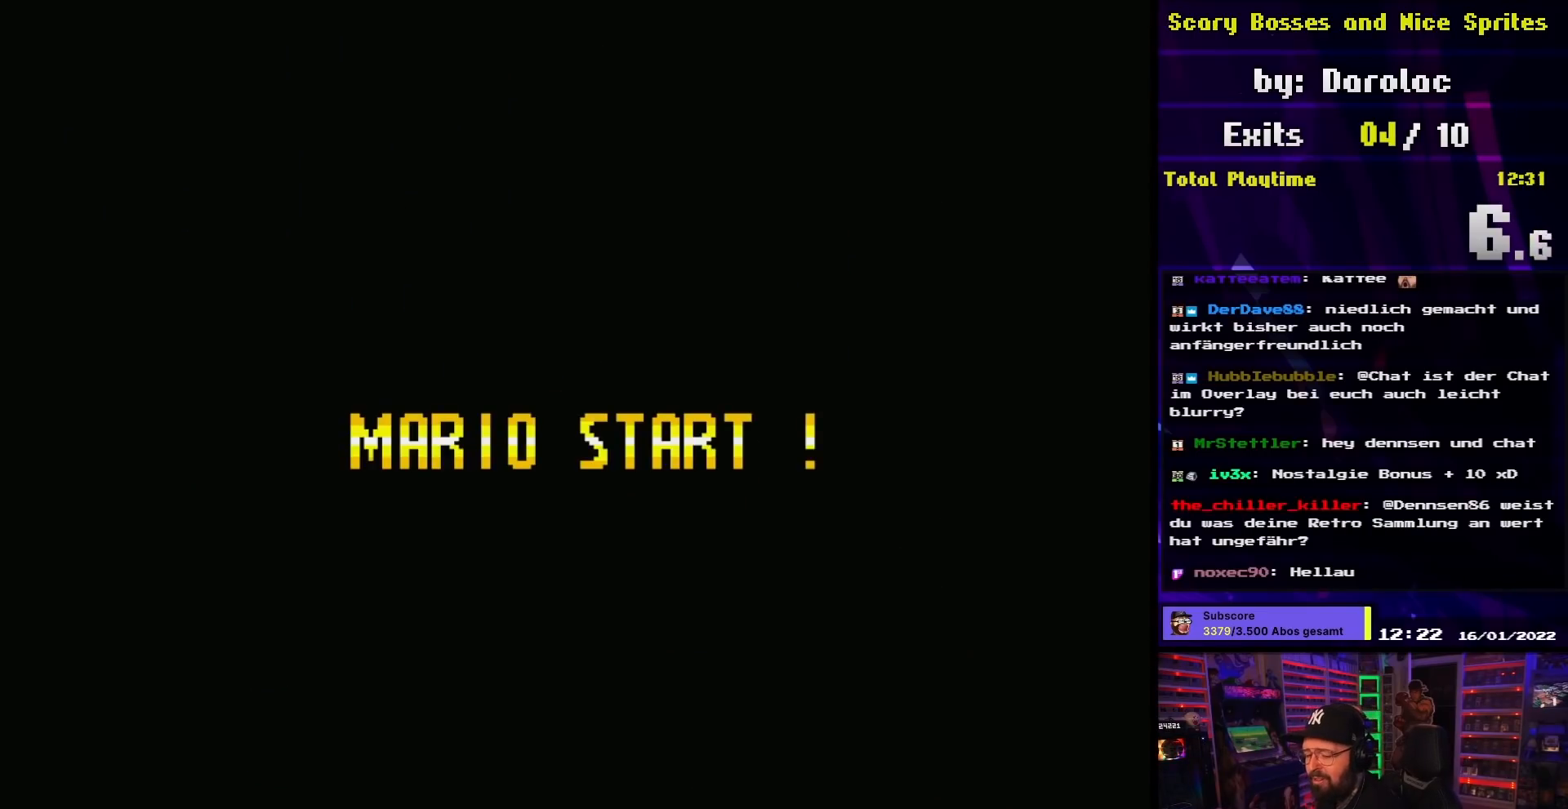
{"buttons": [], "events": [[300, "A", "down"], [450, "A", "up"]]}
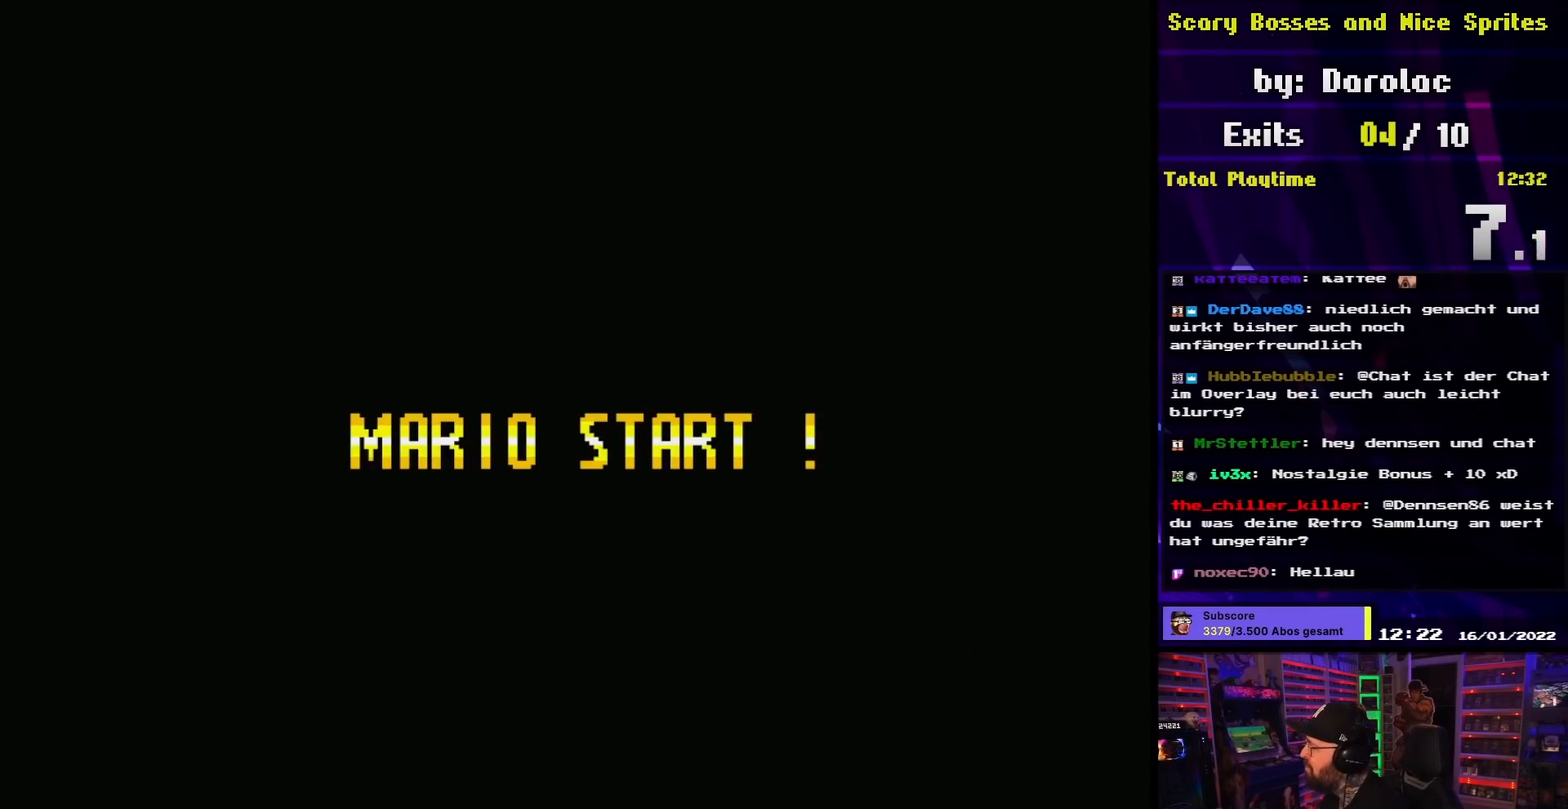
{"buttons": ["A"], "events": [[17, "A", "down"], [117, "A", "up"], [117, "DPAD_RIGHT", "down"], [133, "A", "down"], [133, "DPAD_RIGHT", "up"], [150, "A", "up"], [350, "A", "down"], [383, "A", "up"], [417, "B", "down"], [500, "A", "down"], [500, "B", "up"]]}
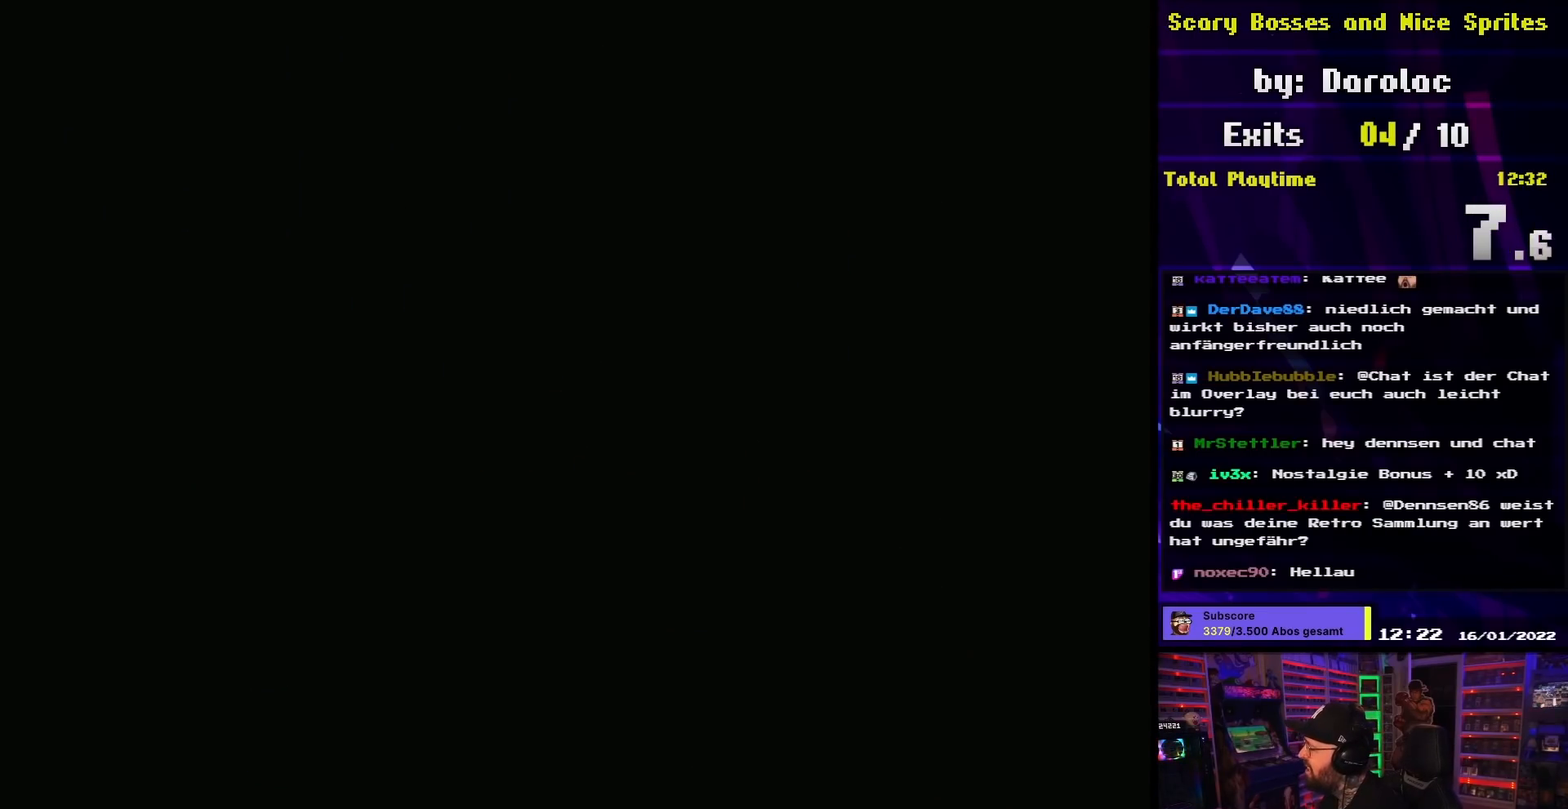
{"buttons": [], "events": [[67, "B", "down"], [83, "A", "up"], [183, "A", "down"], [183, "B", "up"], [217, "A", "up"], [217, "DPAD_RIGHT", "down"], [233, "A", "down"], [233, "DPAD_RIGHT", "up"], [267, "A", "up"]]}
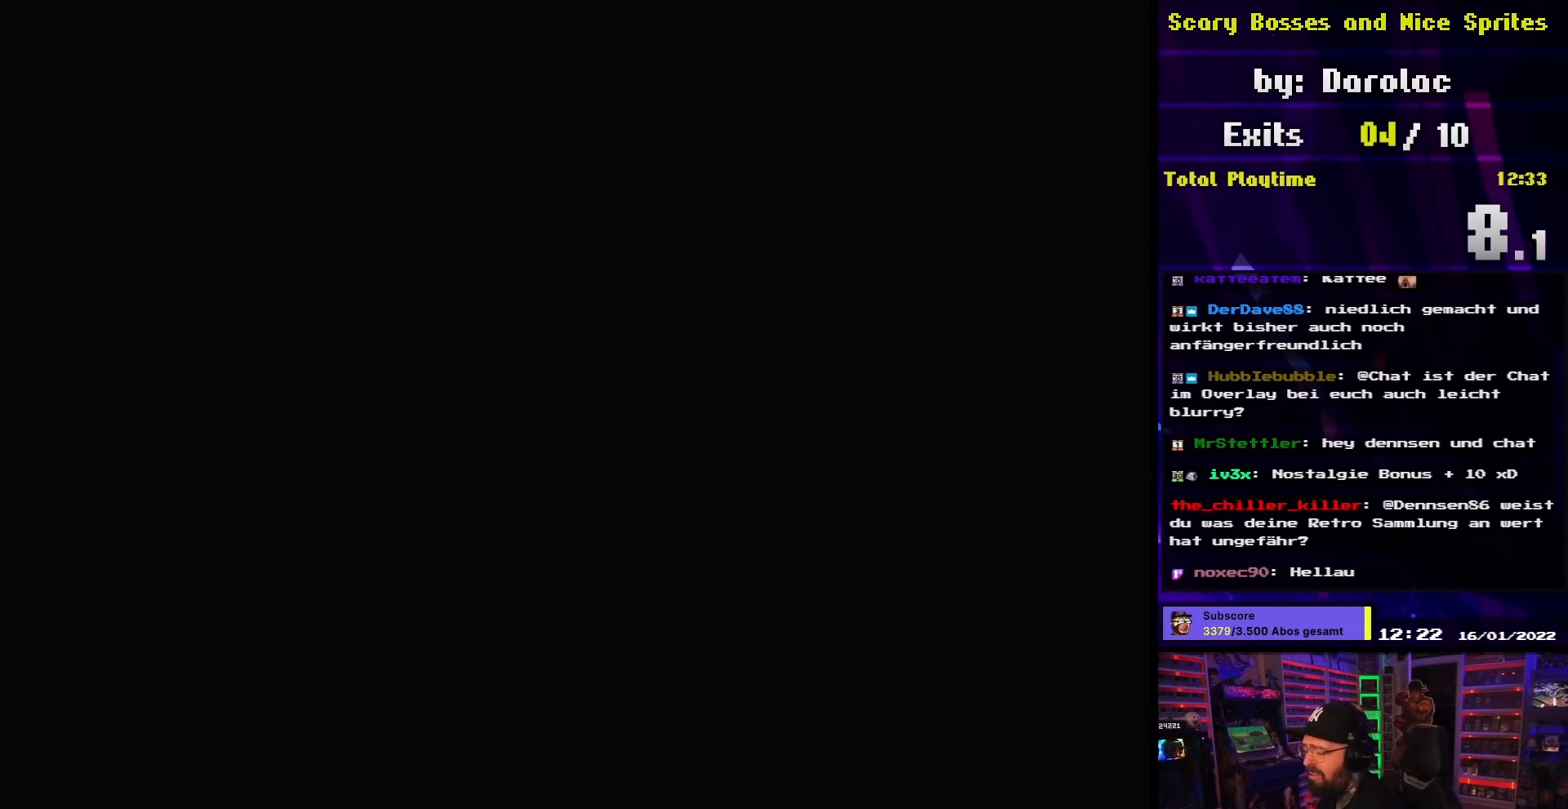
{"buttons": ["Y"], "events": [[150, "Y", "down"]]}
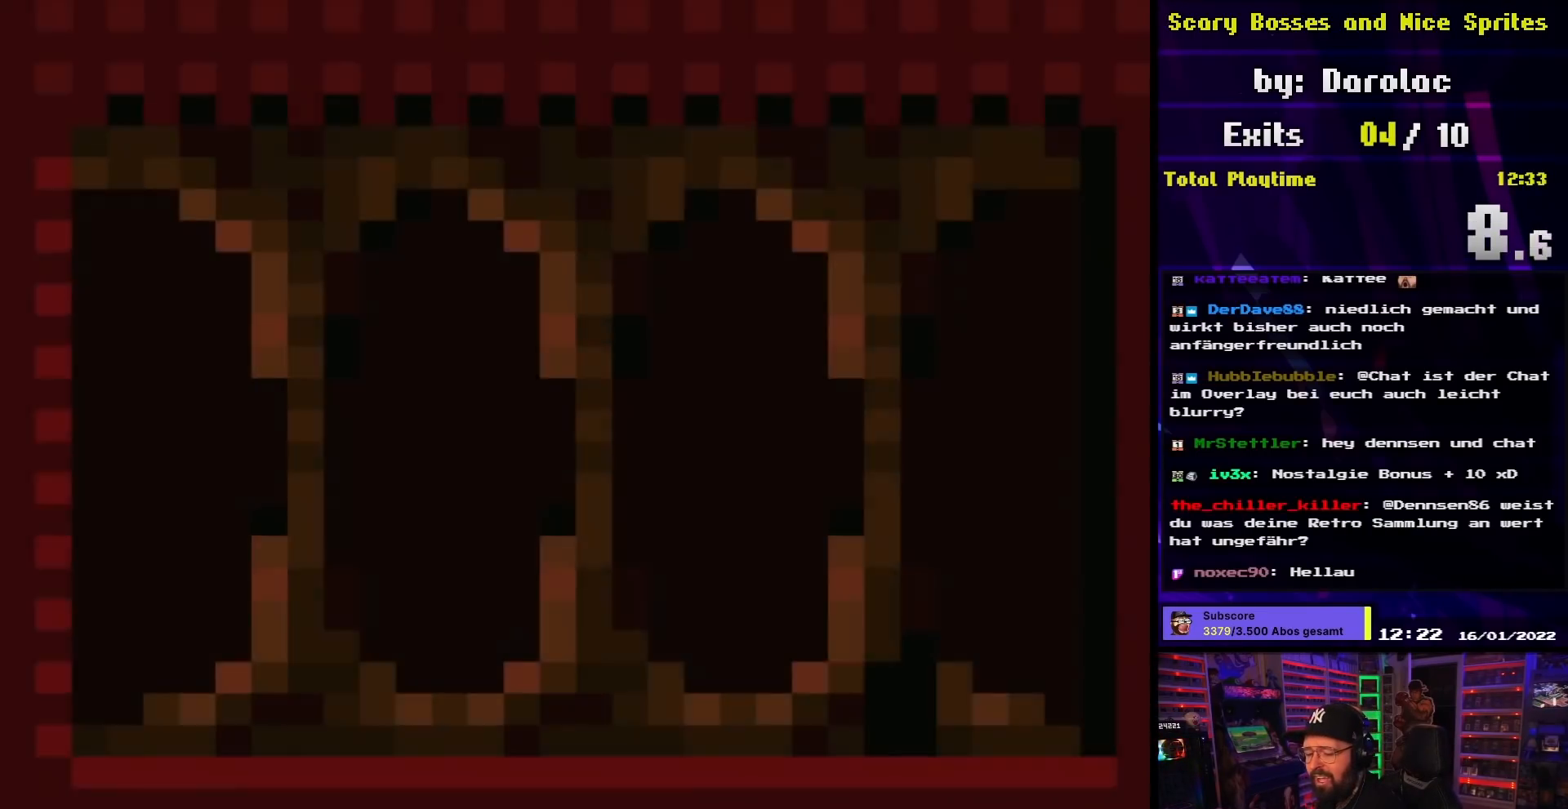
{"buttons": ["Y"], "events": []}
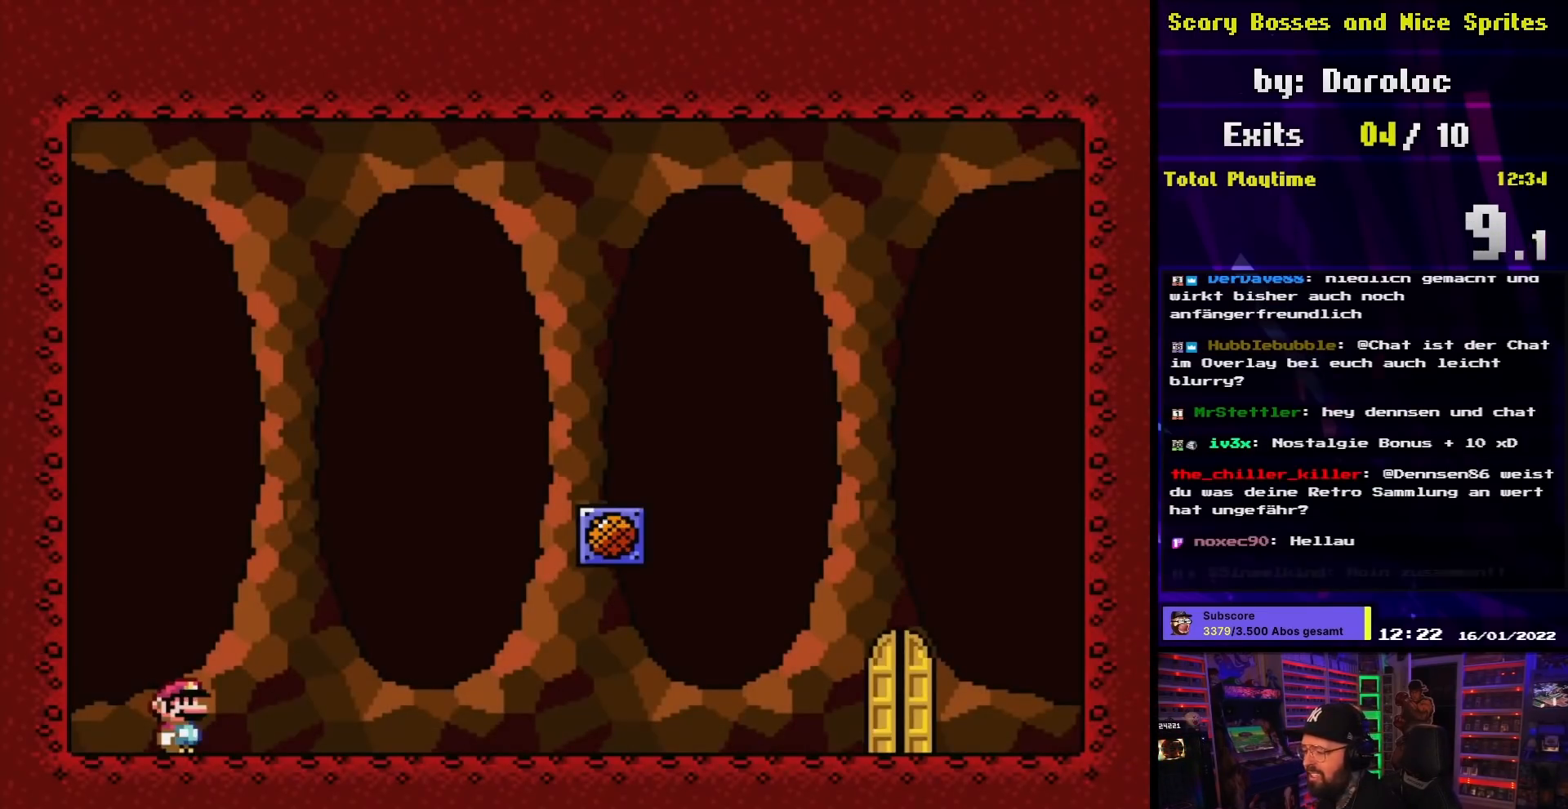
{"buttons": ["Y", "DPAD_RIGHT"], "events": [[217, "DPAD_RIGHT", "down"]]}
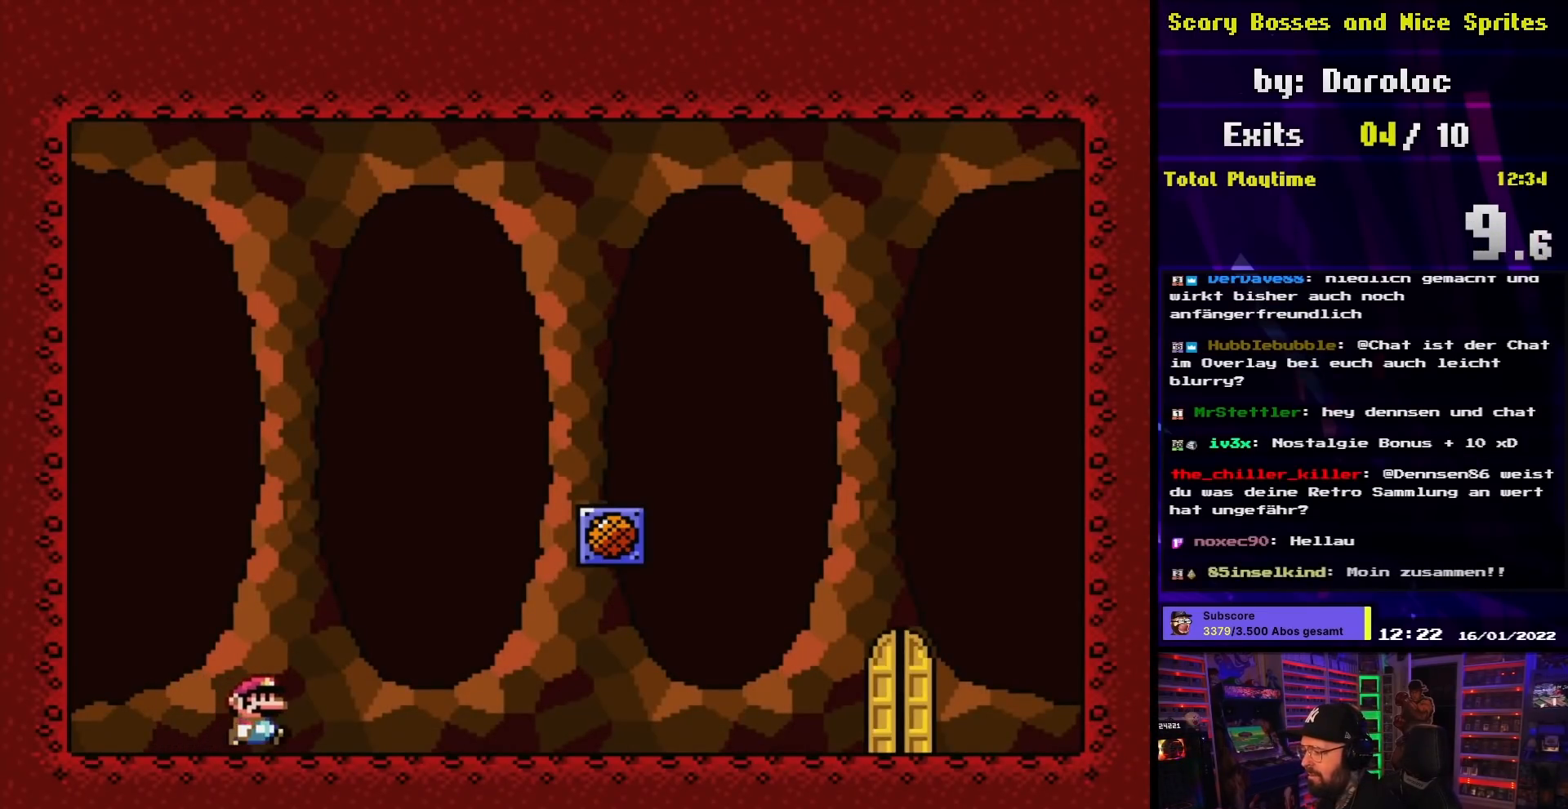
{"buttons": ["B", "Y", "DPAD_RIGHT"], "events": [[483, "B", "down"]]}
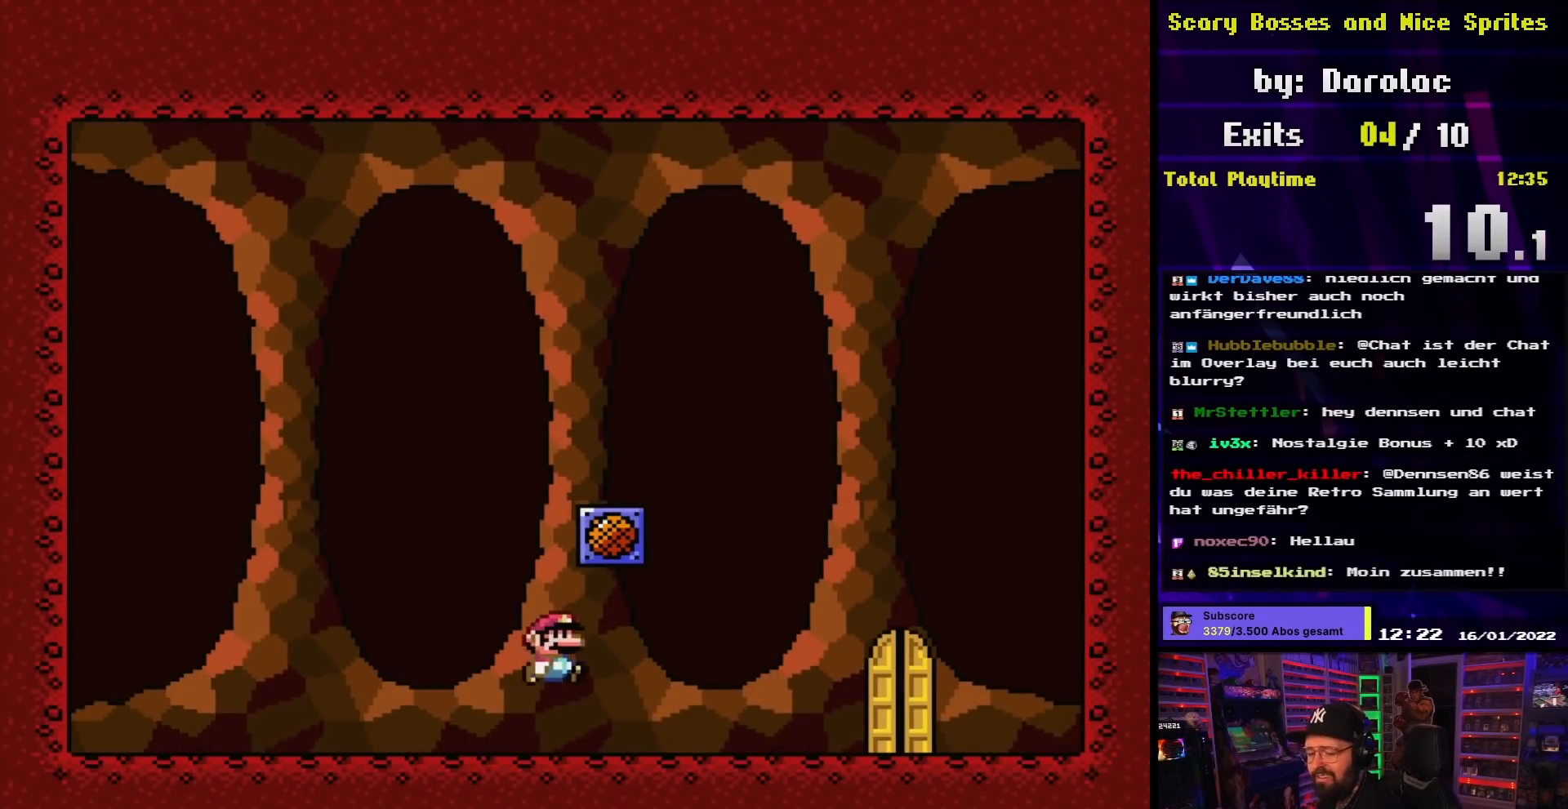
{"buttons": [], "events": [[167, "DPAD_RIGHT", "up"], [233, "B", "up"], [283, "DPAD_LEFT", "down"], [300, "Y", "up"], [317, "DPAD_LEFT", "up"]]}
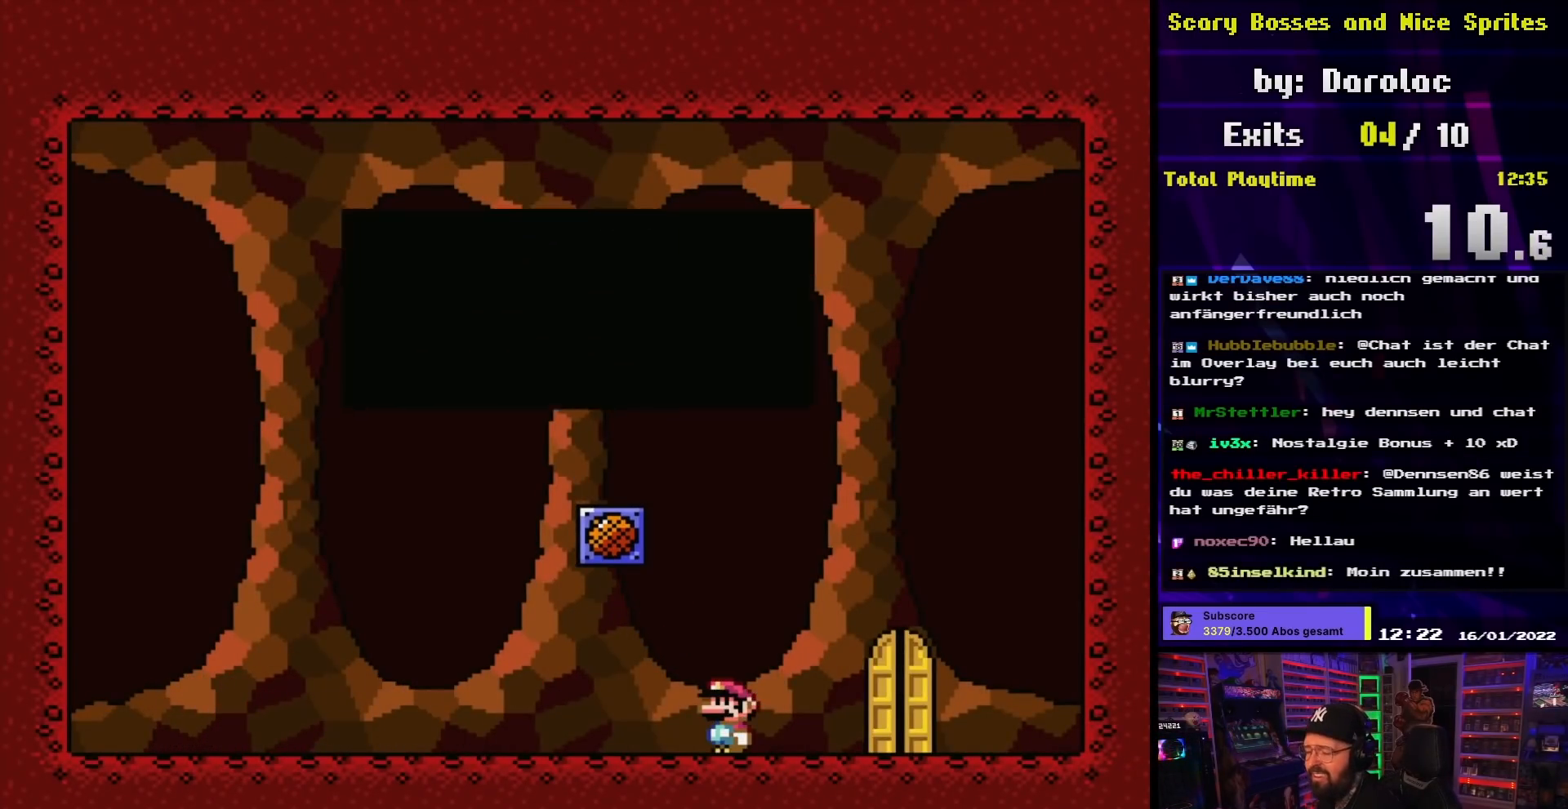
{"buttons": [], "events": []}
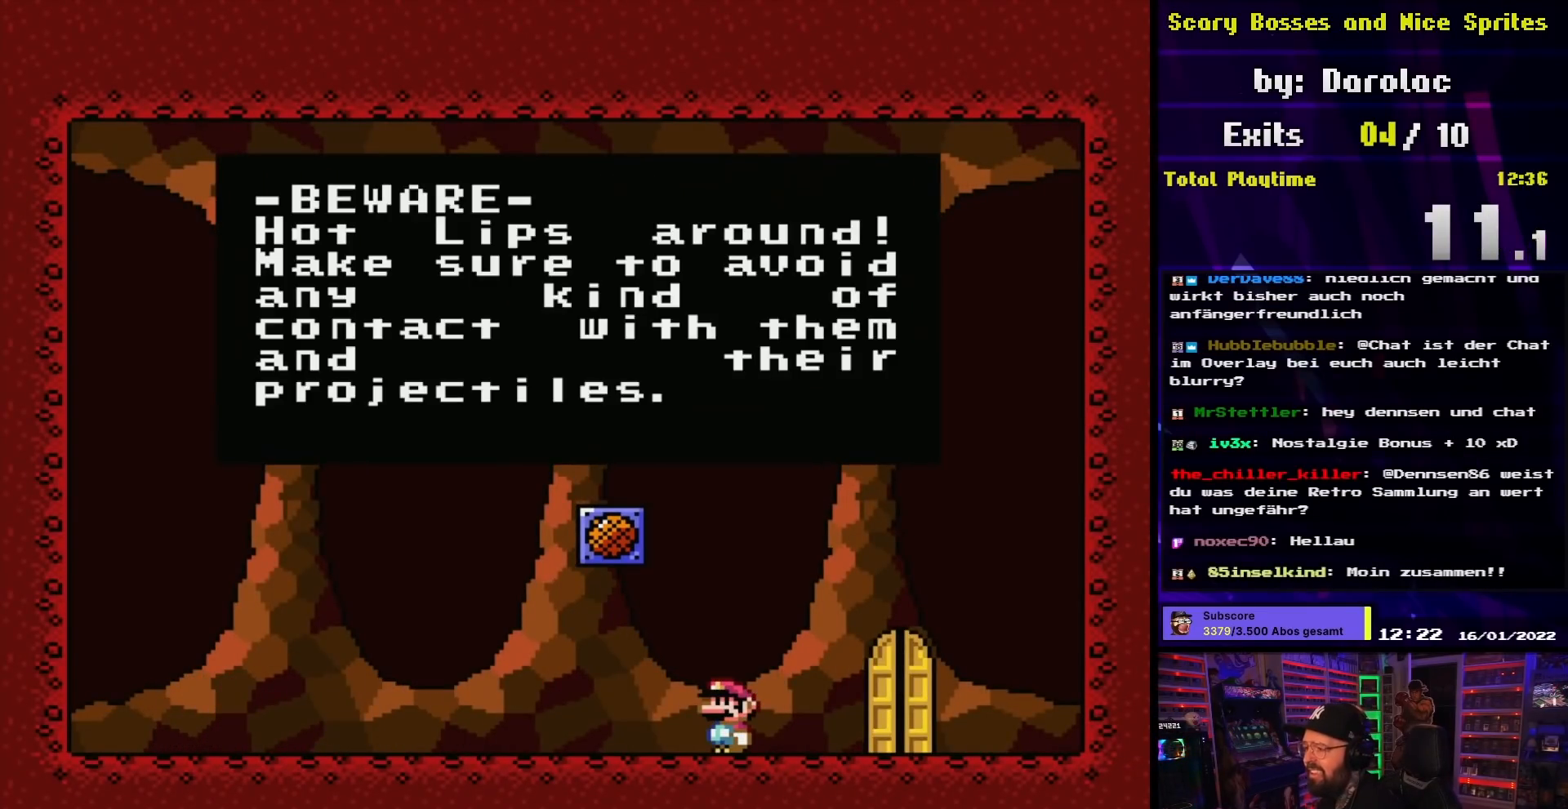
{"buttons": [], "events": []}
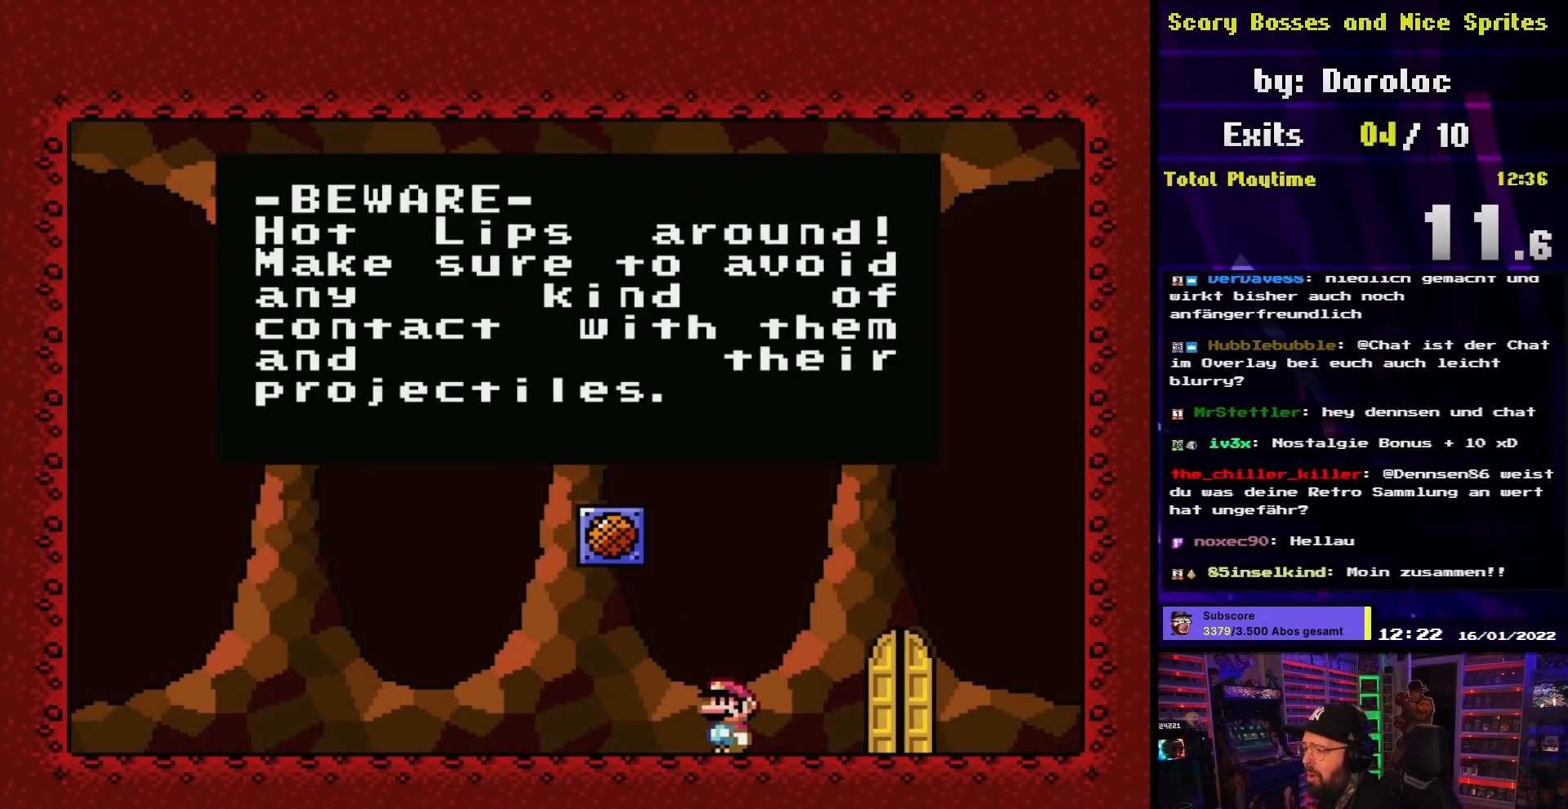
{"buttons": [], "events": []}
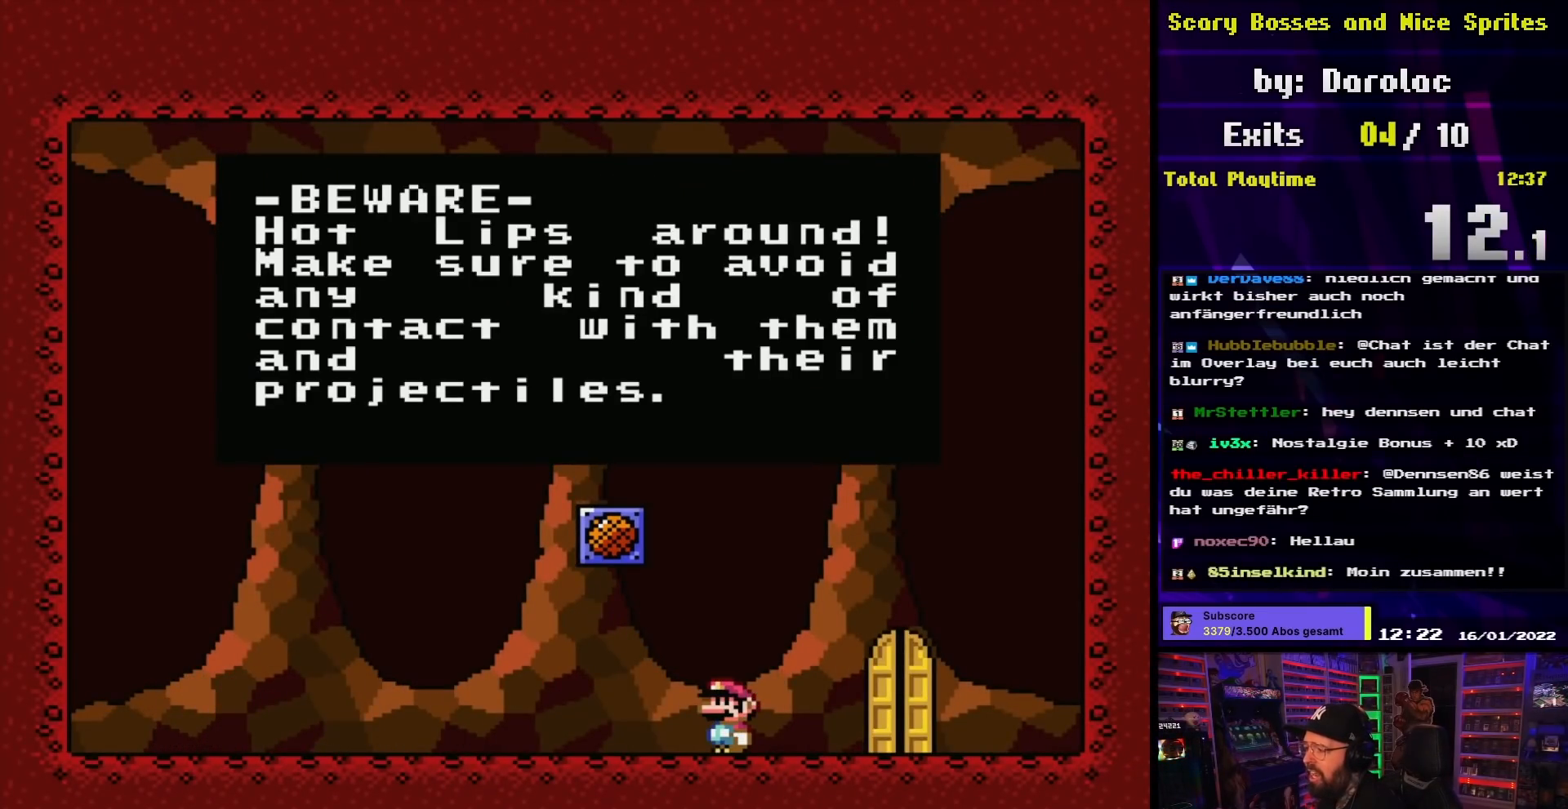
{"buttons": [], "events": []}
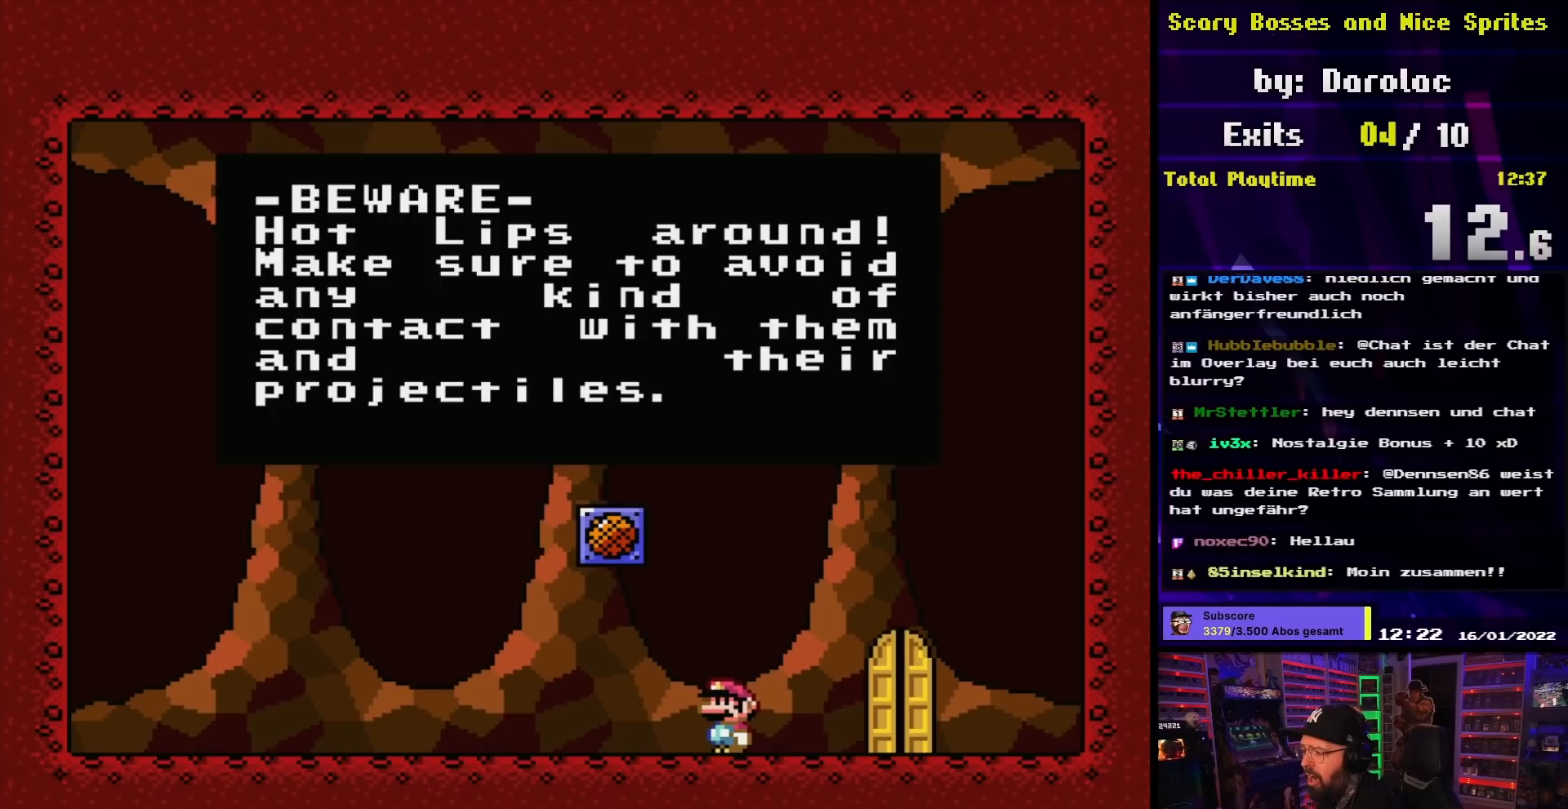
{"buttons": [], "events": []}
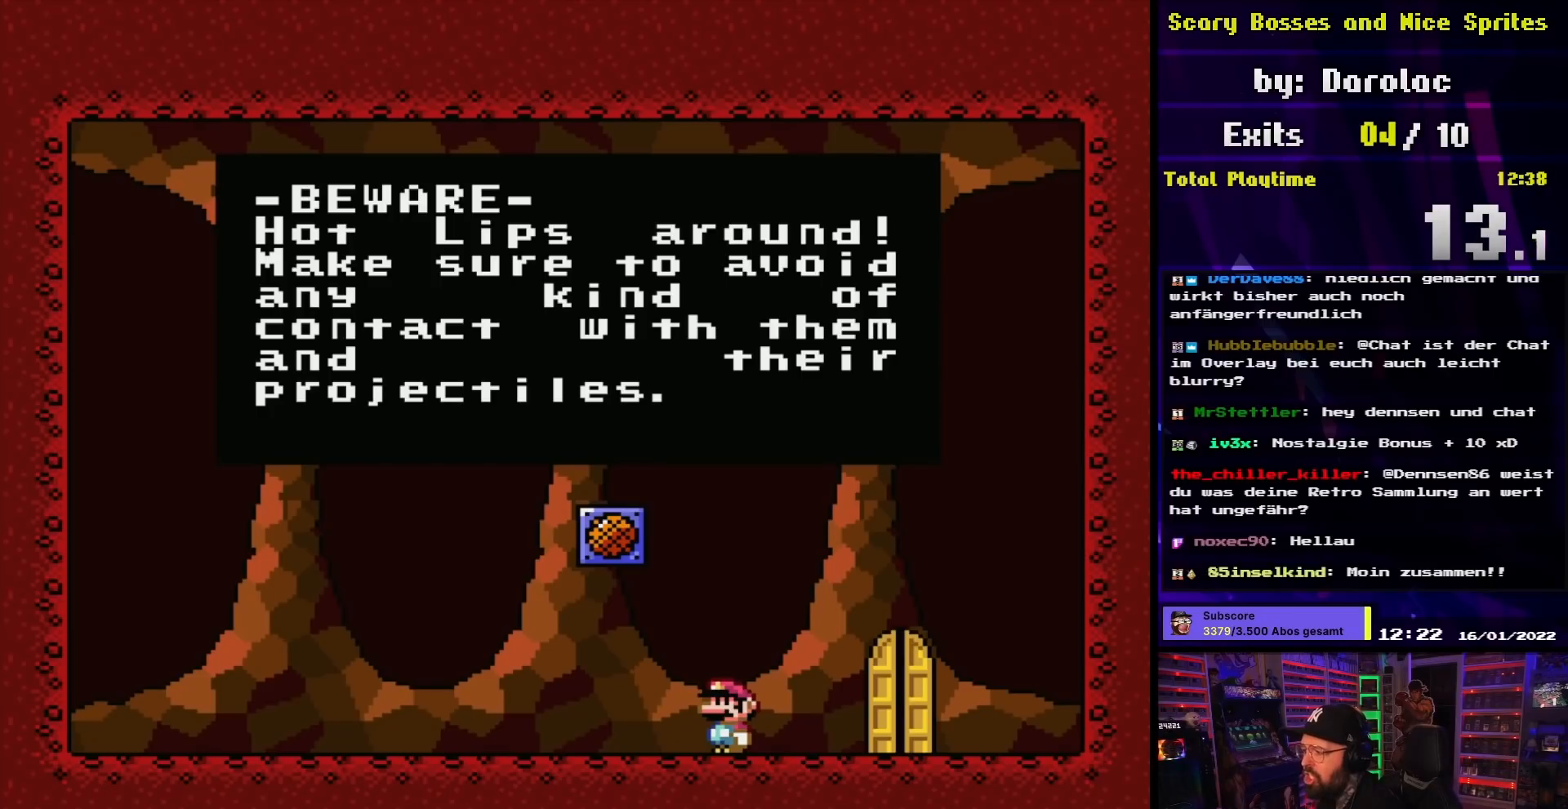
{"buttons": [], "events": []}
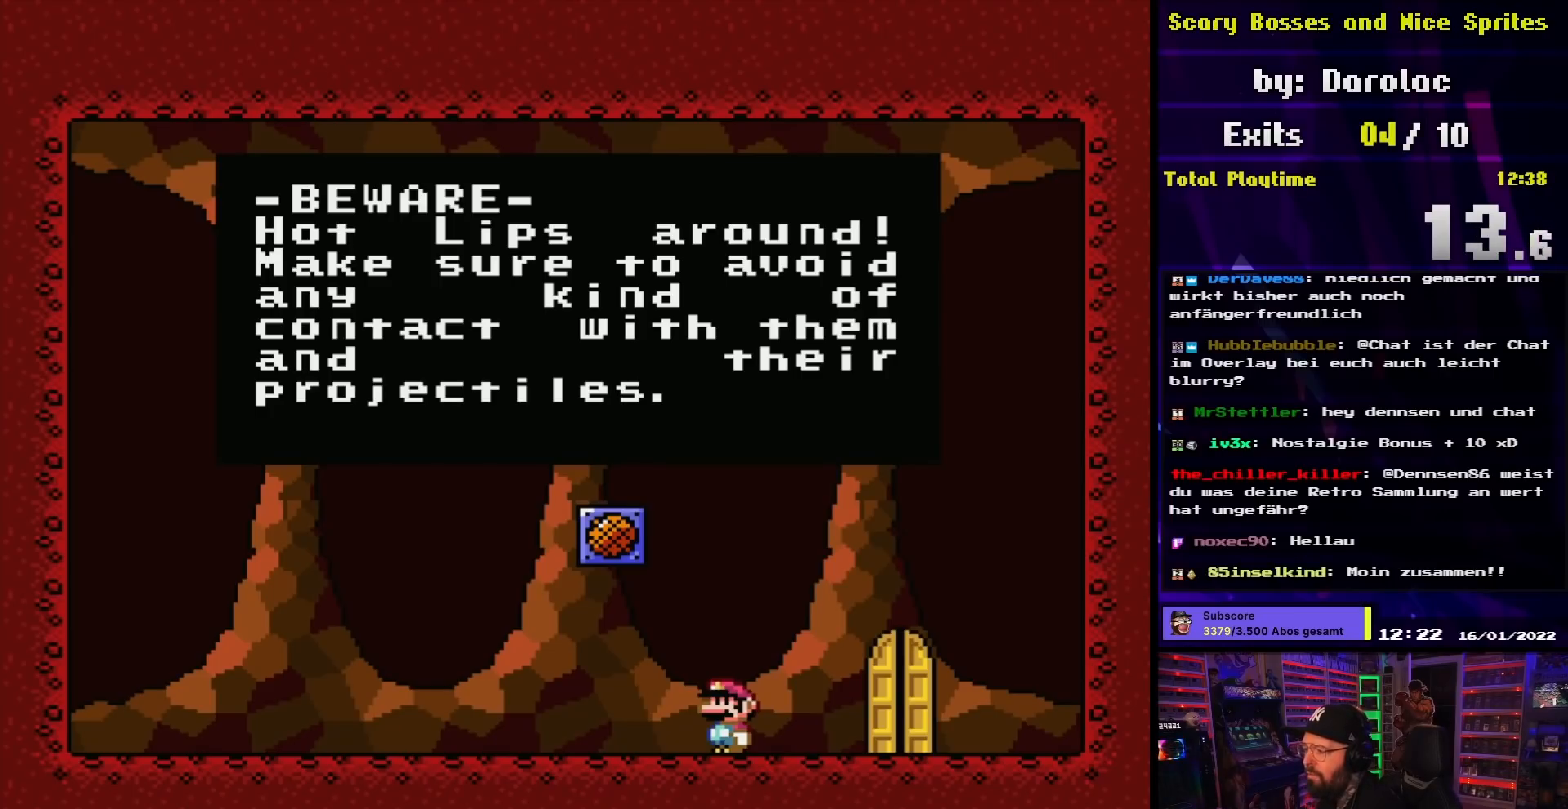
{"buttons": [], "events": []}
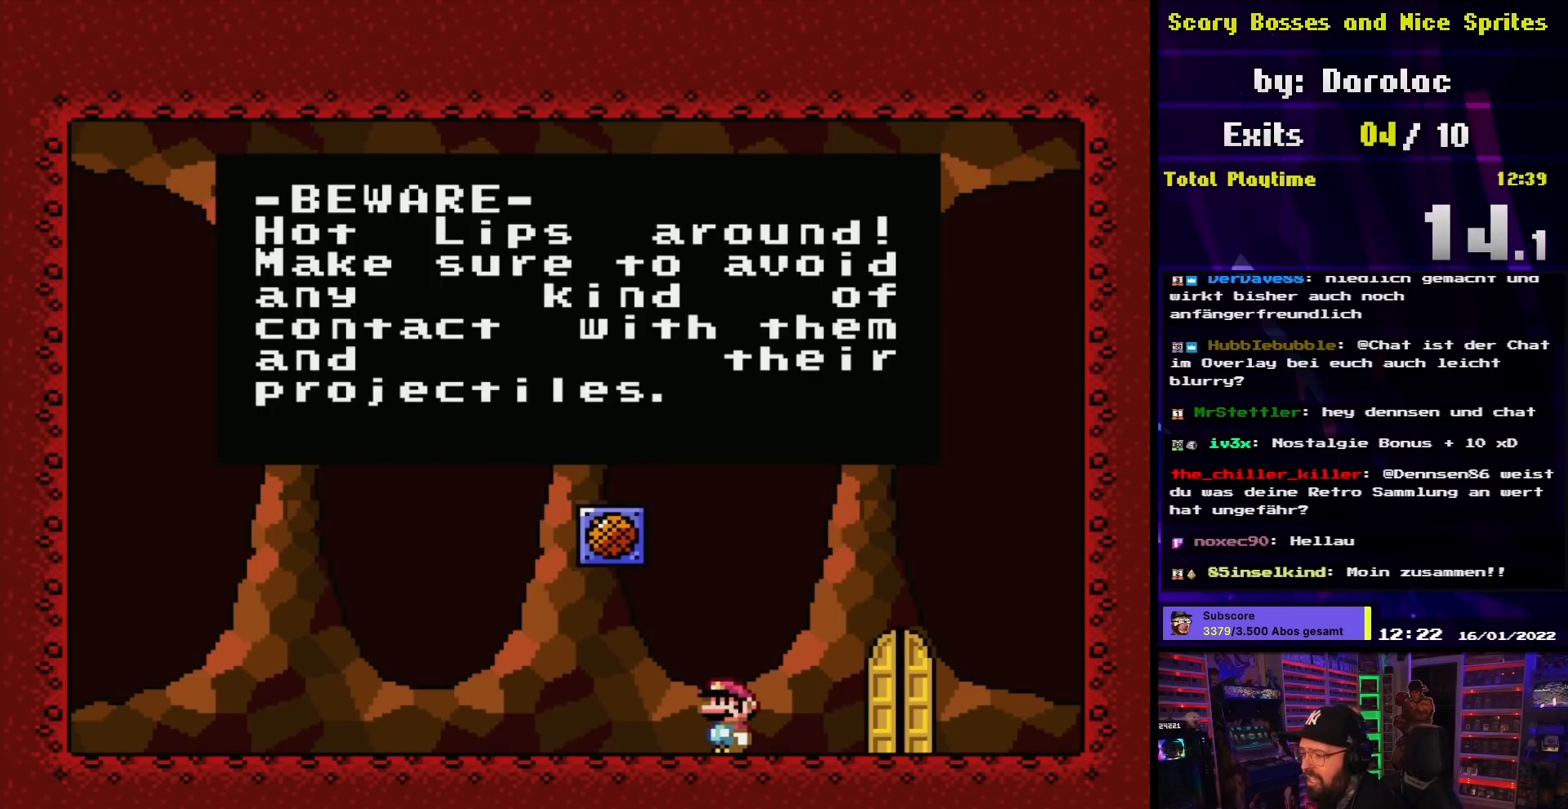
{"buttons": [], "events": []}
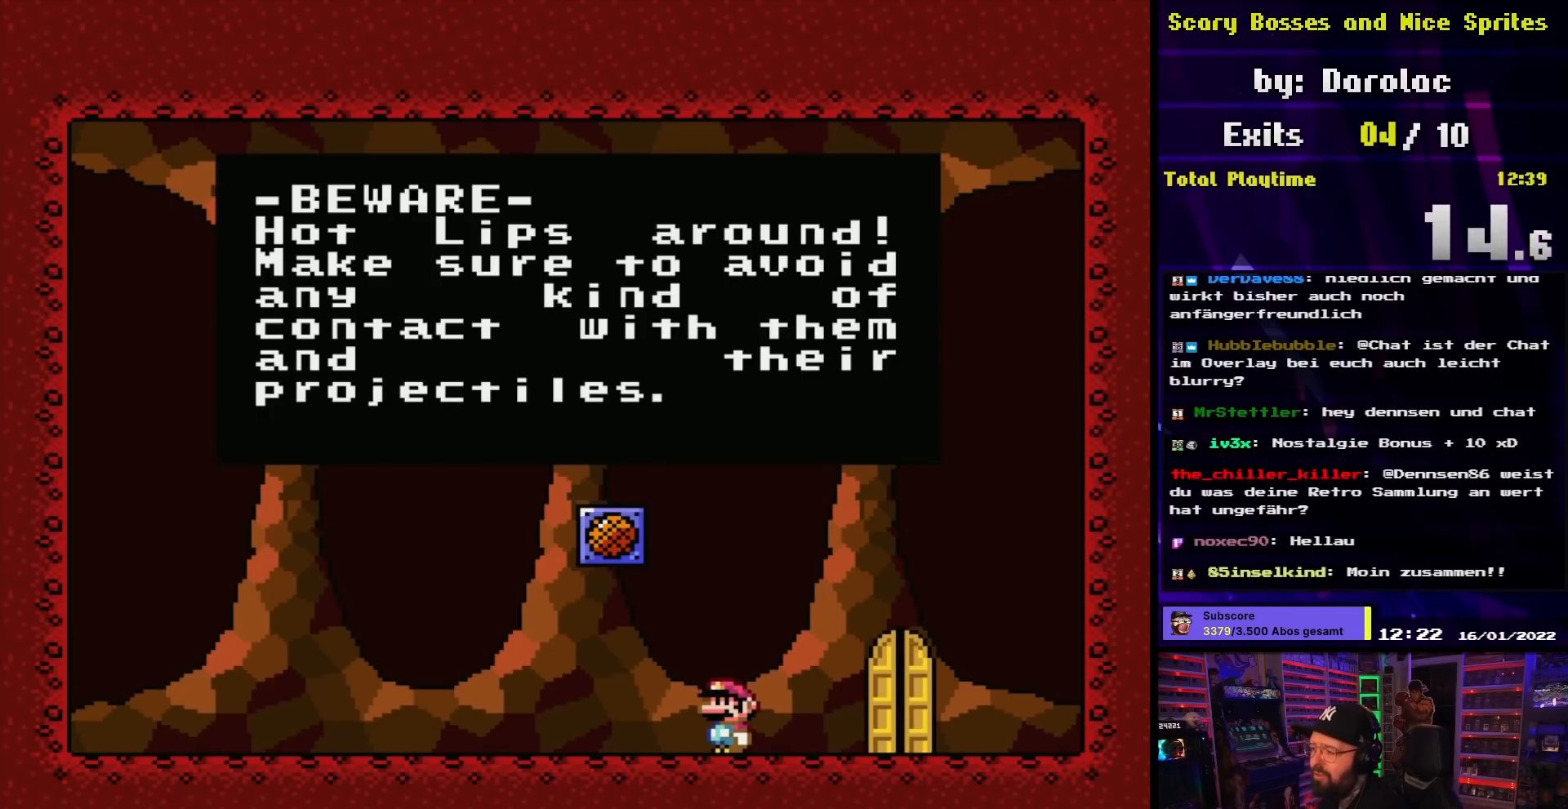
{"buttons": [], "events": []}
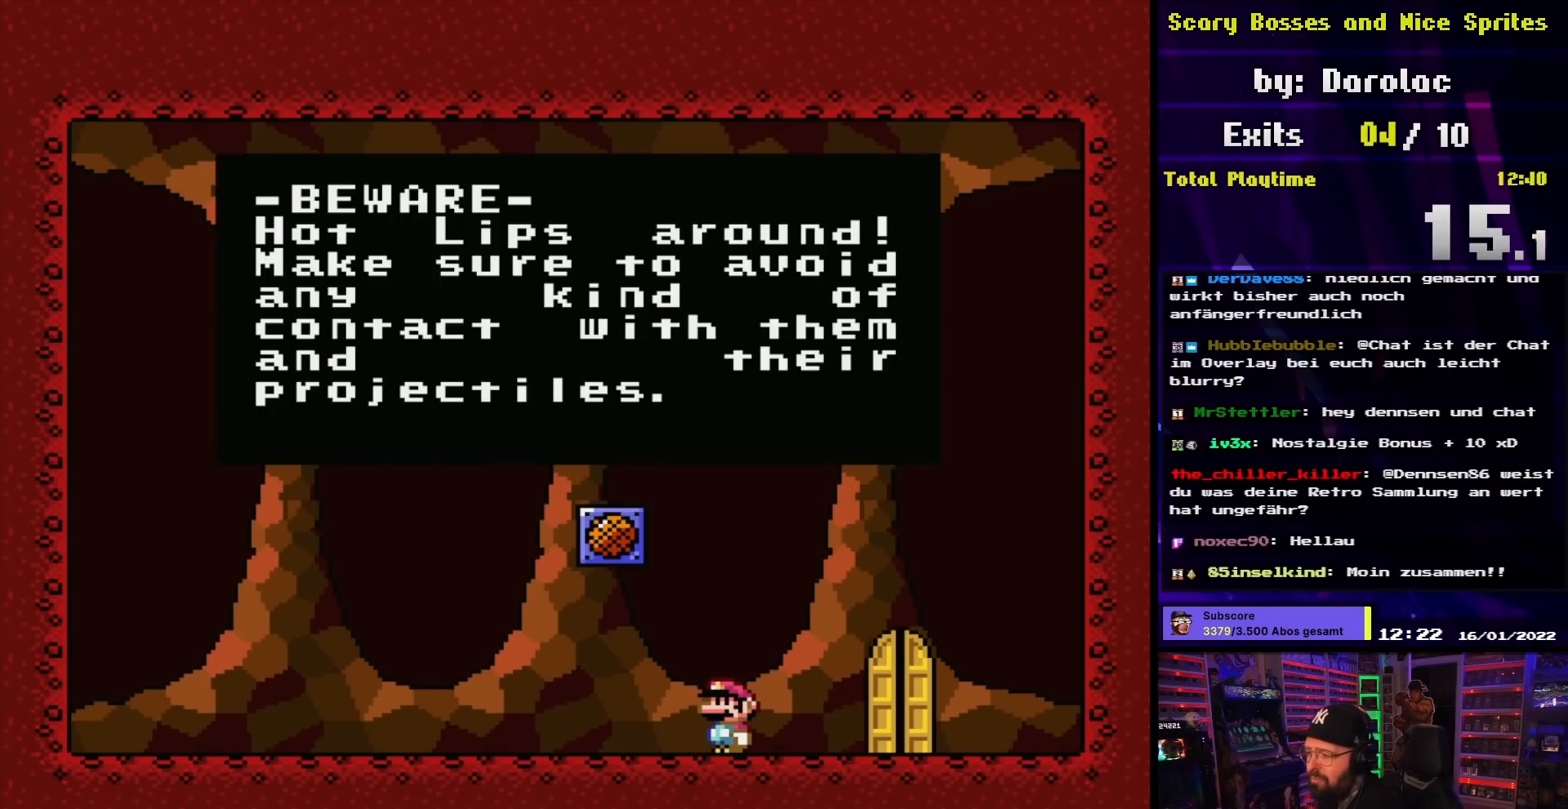
{"buttons": [], "events": []}
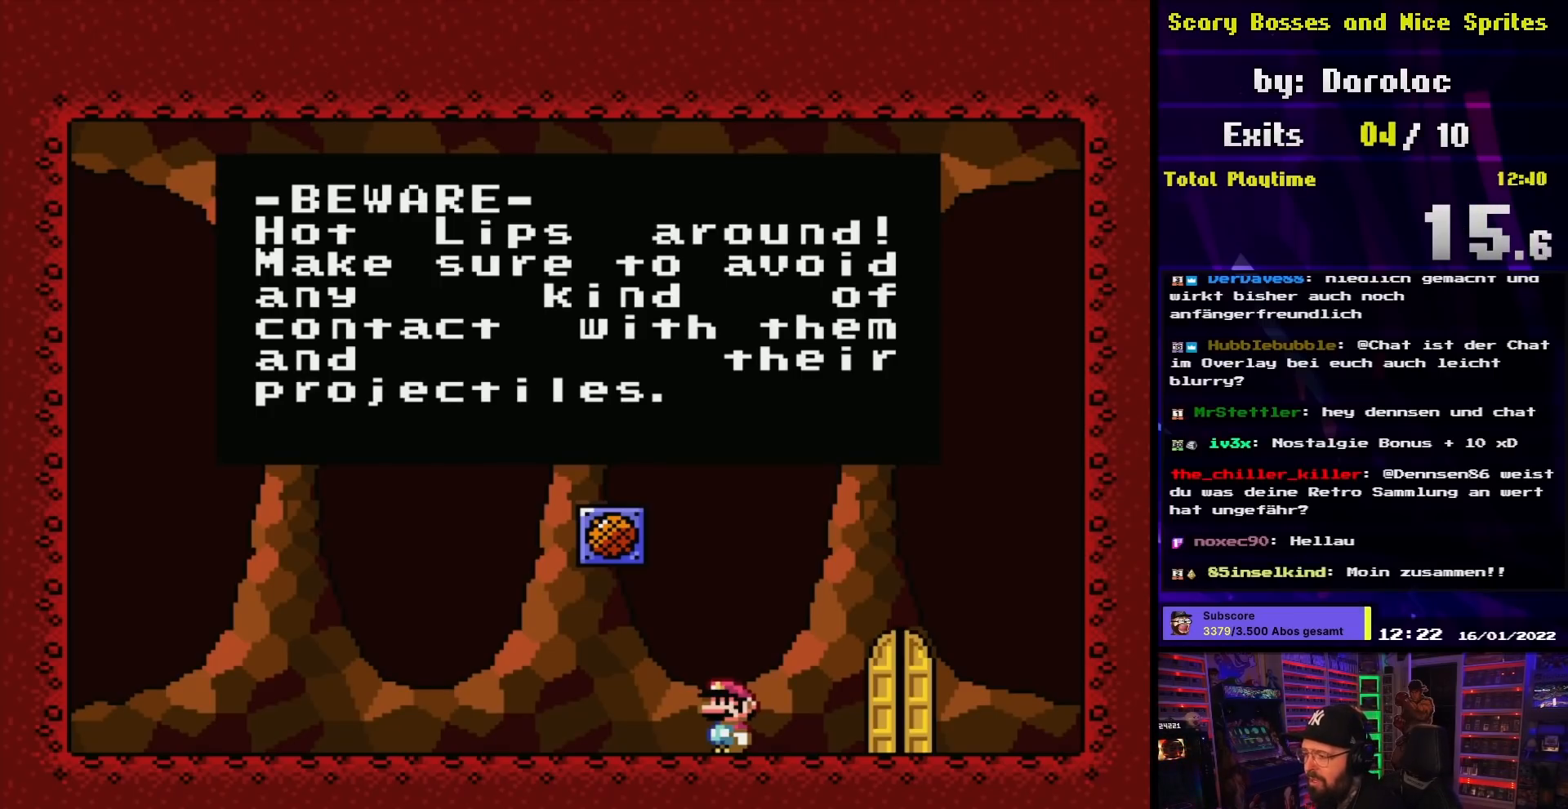
{"buttons": ["A", "DPAD_RIGHT"], "events": [[467, "A", "down"], [500, "DPAD_RIGHT", "down"]]}
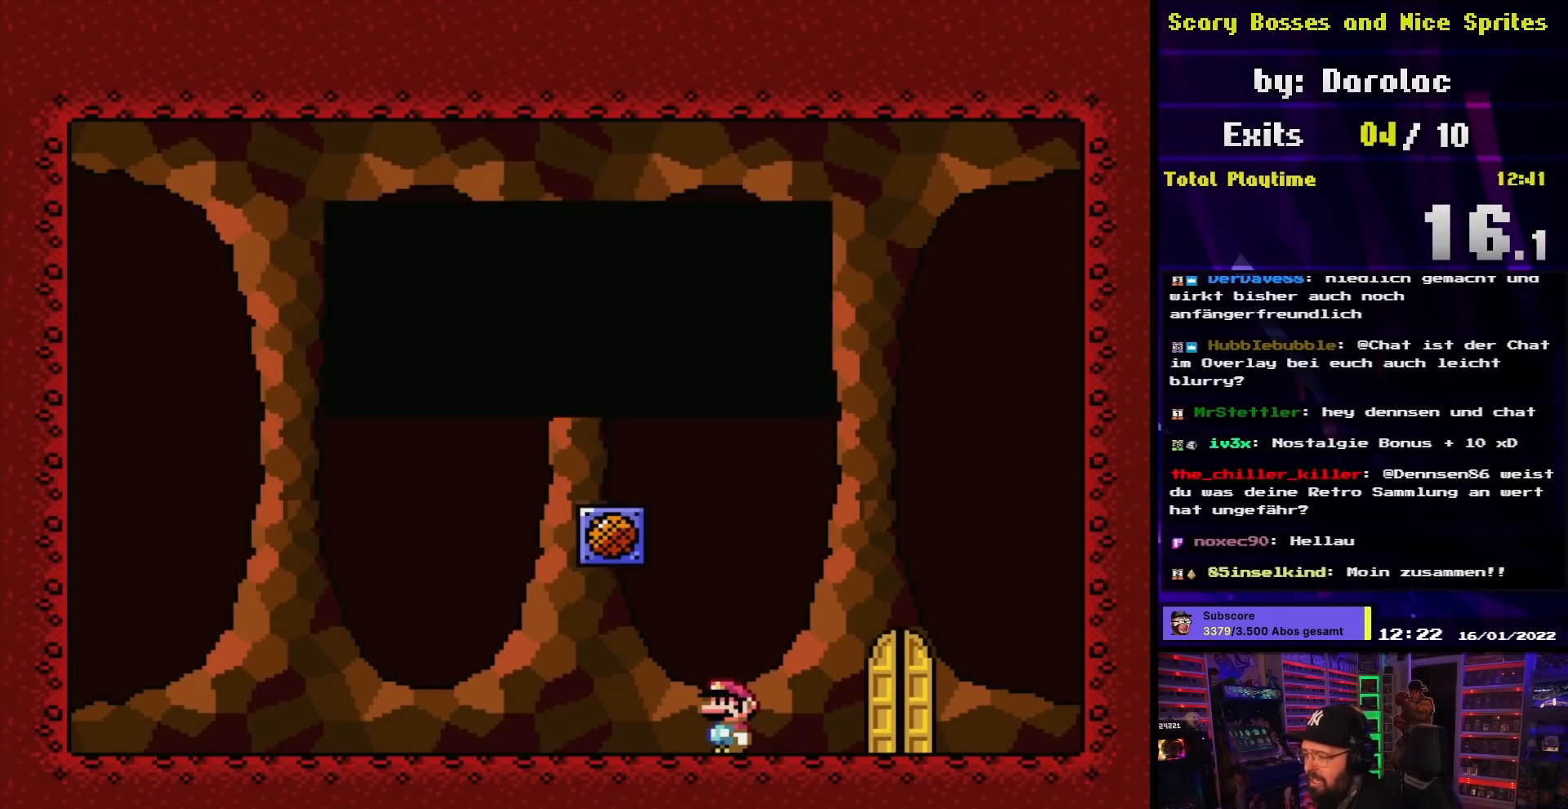
{"buttons": ["Y", "DPAD_RIGHT"], "events": [[83, "A", "up"], [183, "Y", "down"]]}
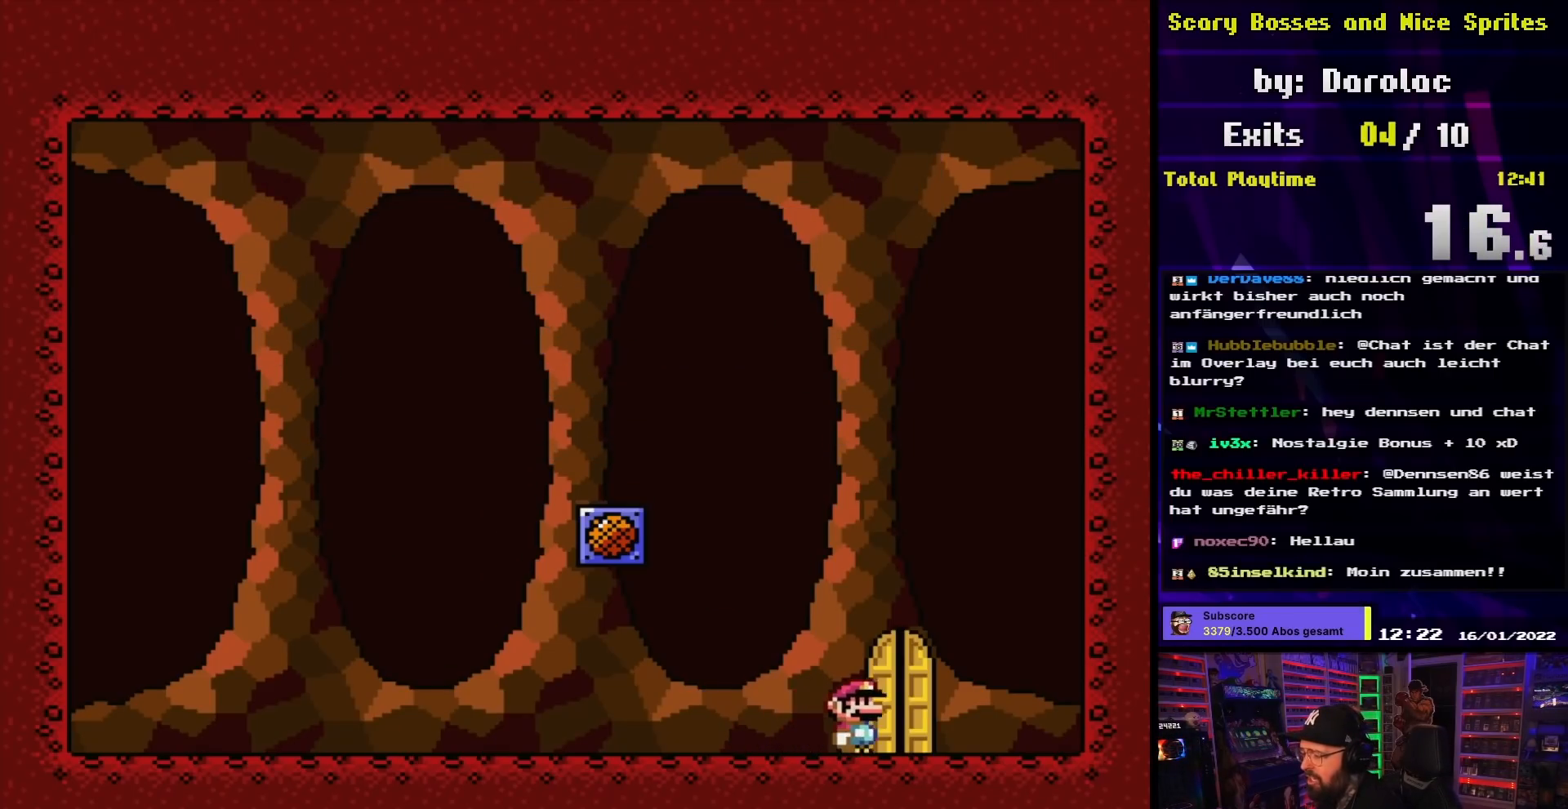
{"buttons": ["Y"], "events": [[100, "DPAD_RIGHT", "up"], [100, "DPAD_UP", "down"], [117, "DPAD_LEFT", "down"], [200, "DPAD_LEFT", "up"], [317, "DPAD_UP", "up"]]}
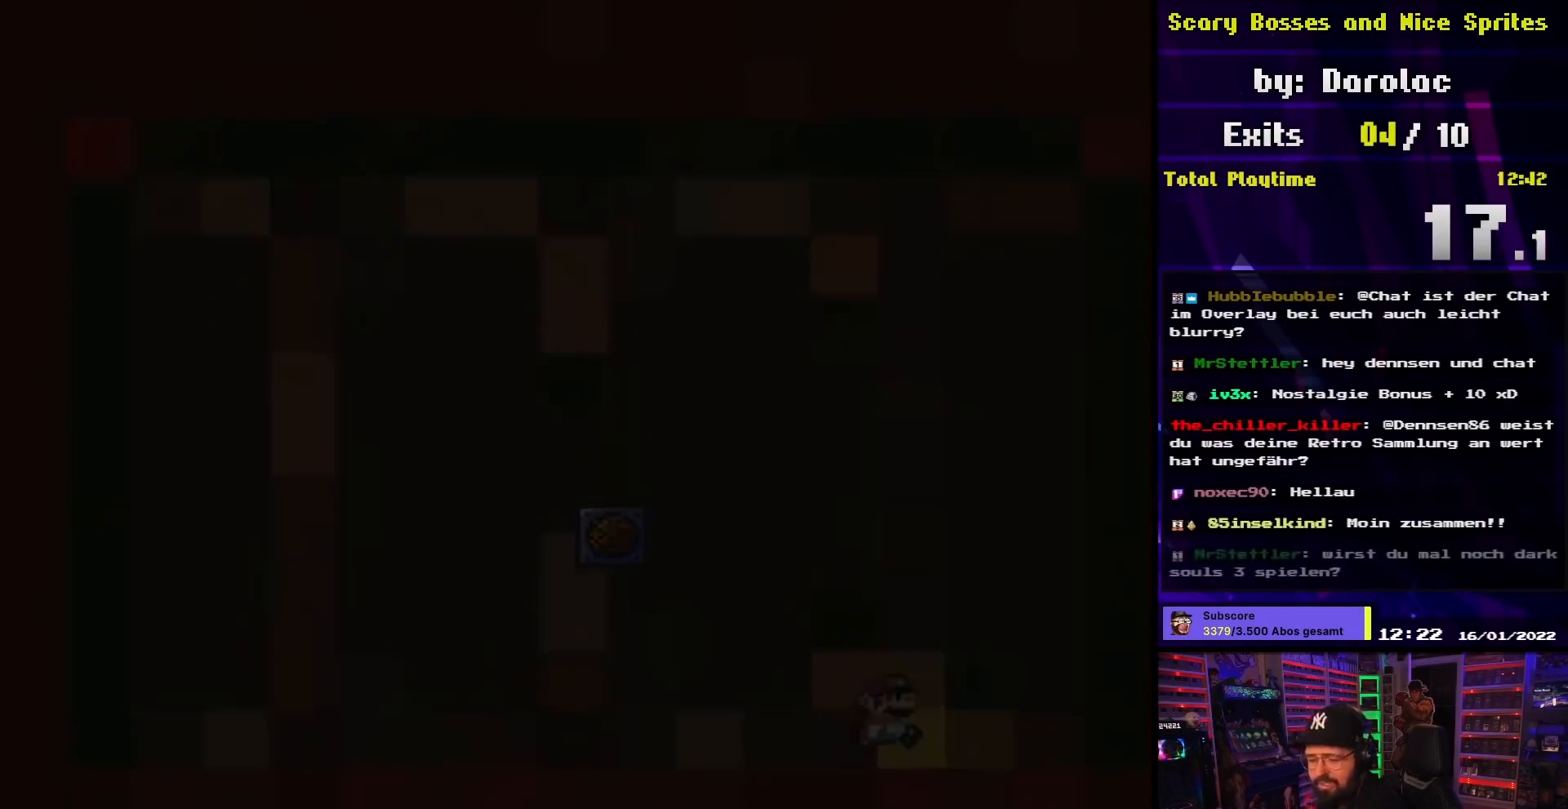
{"buttons": ["Y"], "events": []}
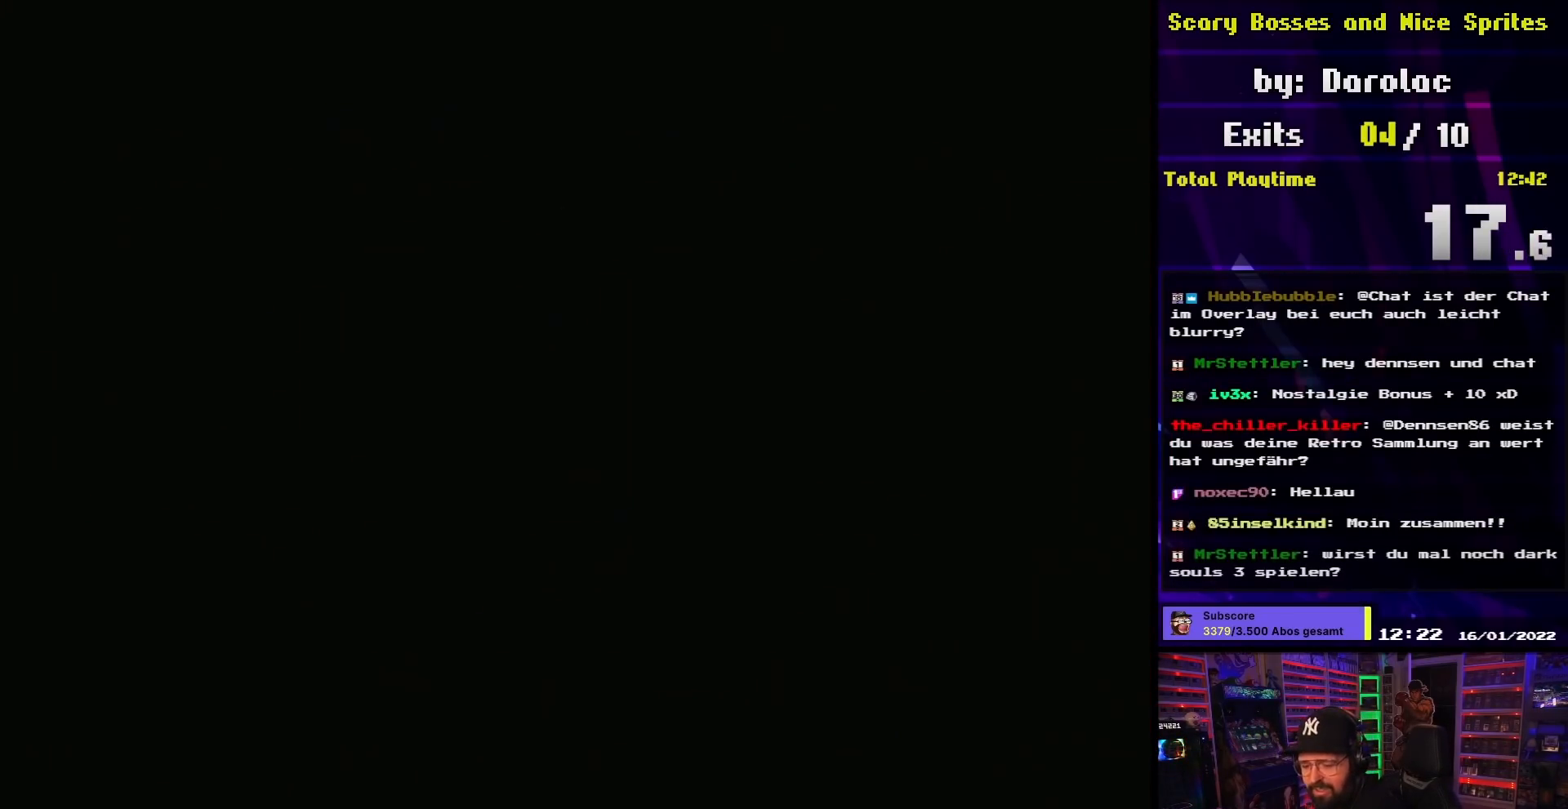
{"buttons": ["Y"], "events": []}